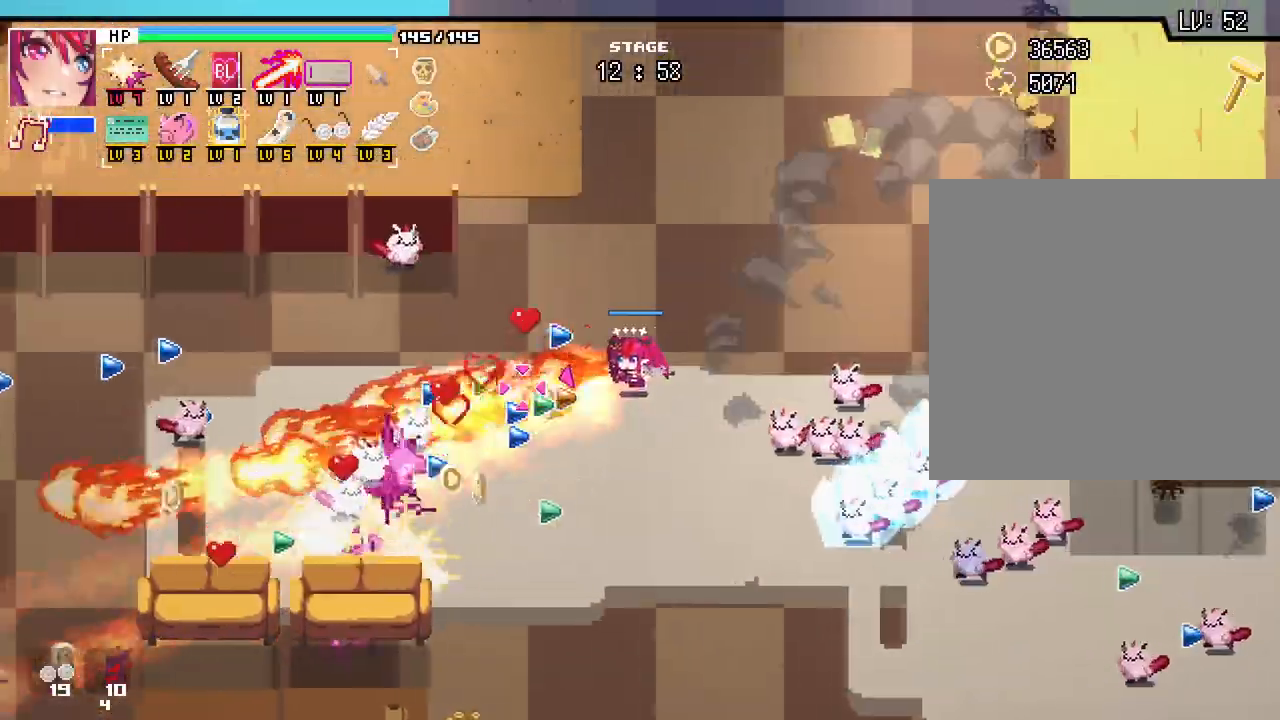
Gameplay with keyboard and mouse; each line is a JSON object with the keys and mouse buttons held at the frame after it. "events" lists presses ("down") and releases ("up") of ".", "/", "0", "1", "2", "3", "4", "5", "6", "7", "8", "9", "a", "alt_l", "alt_r", "b", "backslash", "backspace", "c", "caps_lock", "comma", "ctrl_l", "ctrl_r", "d", "e", "equals", "escape", "f", "f1", "f10", "f11", "f12", "f2", "f3", "f4", "f5", "f6", "f7", "f8", "f9", "g", "h", "i", "j", "k", "l", "lbracket", "m", "minus", "n", "o", "p", "q", "quote", "r", "rbracket", "return", "s", "semicolon", "shift_l", "shift_r", "space", "super", "t", "tab", "tilde", "u", "v", "w", "x", "y", "z", "mouse_left", "mouse_wheel", "mouse_right", "mouse_mb4" and "mouse_mb5" between this image and that frame as [ms after this image, input, new state], when the widget could be followed in between. "mouse_left", "mouse_wheel", "mouse_right", "mouse_mb4", "mouse_mb5" = the "left", "wheel", "right", "mb4", "mb5" buttons of the "mouse" list. No other keys are recorded. "wheel" means that the mouse wheel is clicked or scrolled. Not read: mouse_move.
{"keys": ["a"], "mouse": []}
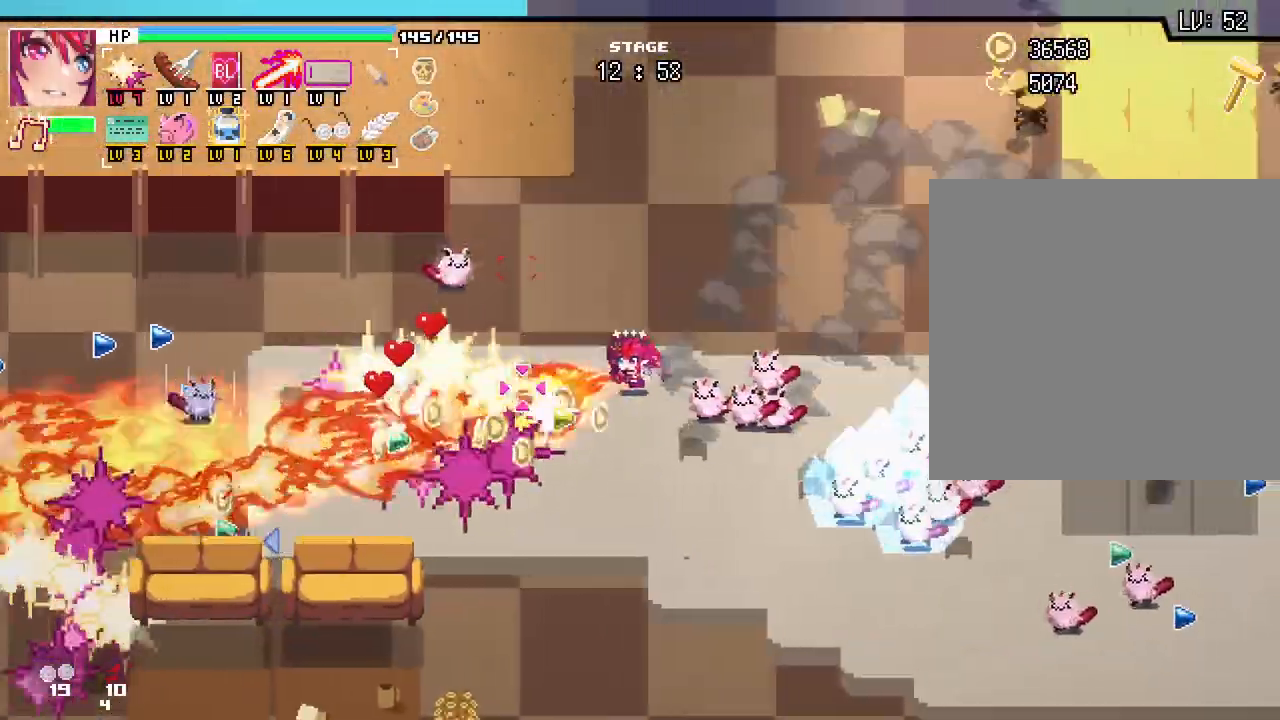
{"keys": ["a", "s"], "mouse": [], "events": [[83, "s", "down"], [133, "a", "up"], [183, "d", "down"], [350, "a", "down"], [367, "d", "up"]]}
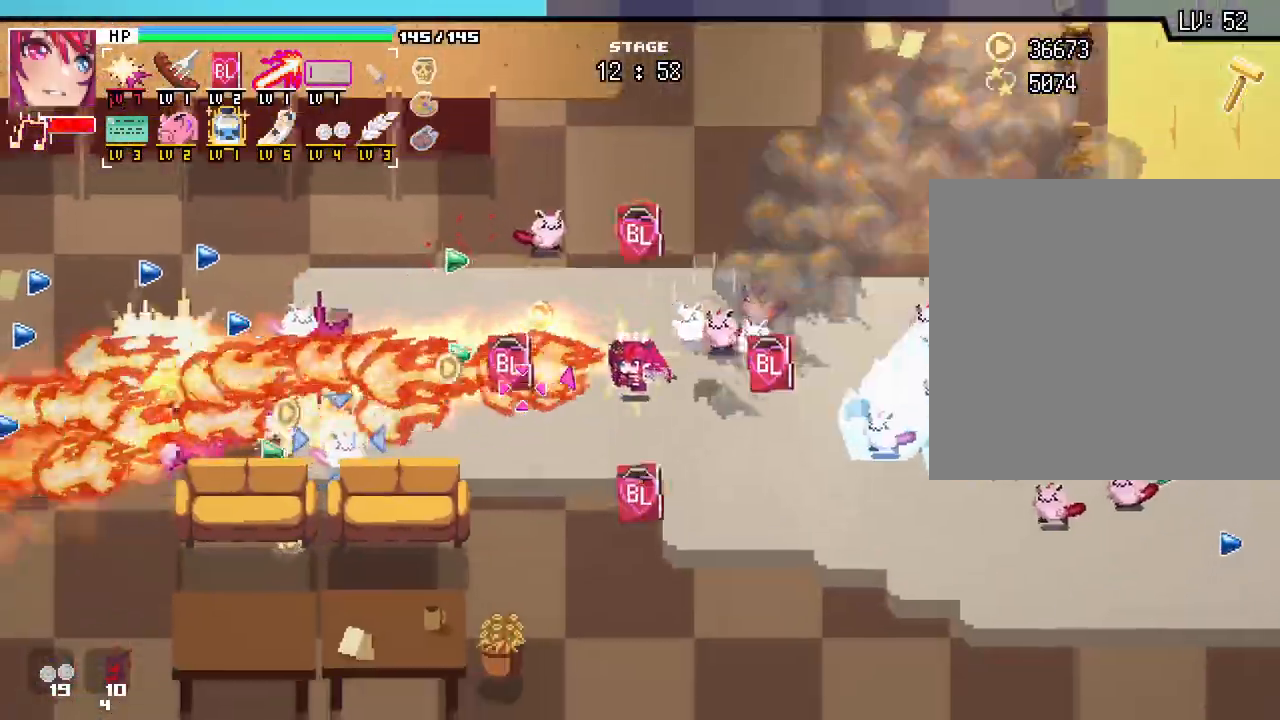
{"keys": ["s"], "mouse": [], "events": [[150, "d", "down"], [167, "a", "up"], [300, "d", "up"]]}
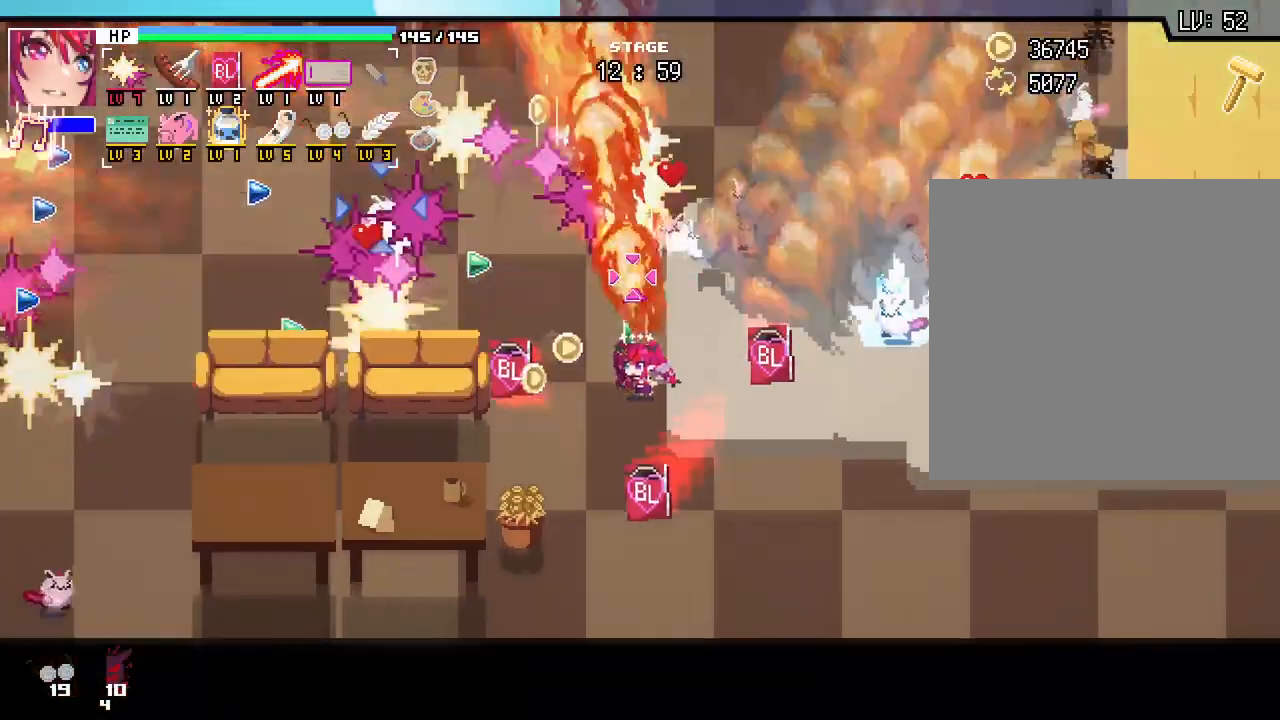
{"keys": ["a", "w"], "mouse": [], "events": [[150, "d", "down"], [183, "s", "up"], [300, "w", "down"], [350, "d", "up"], [450, "a", "down"]]}
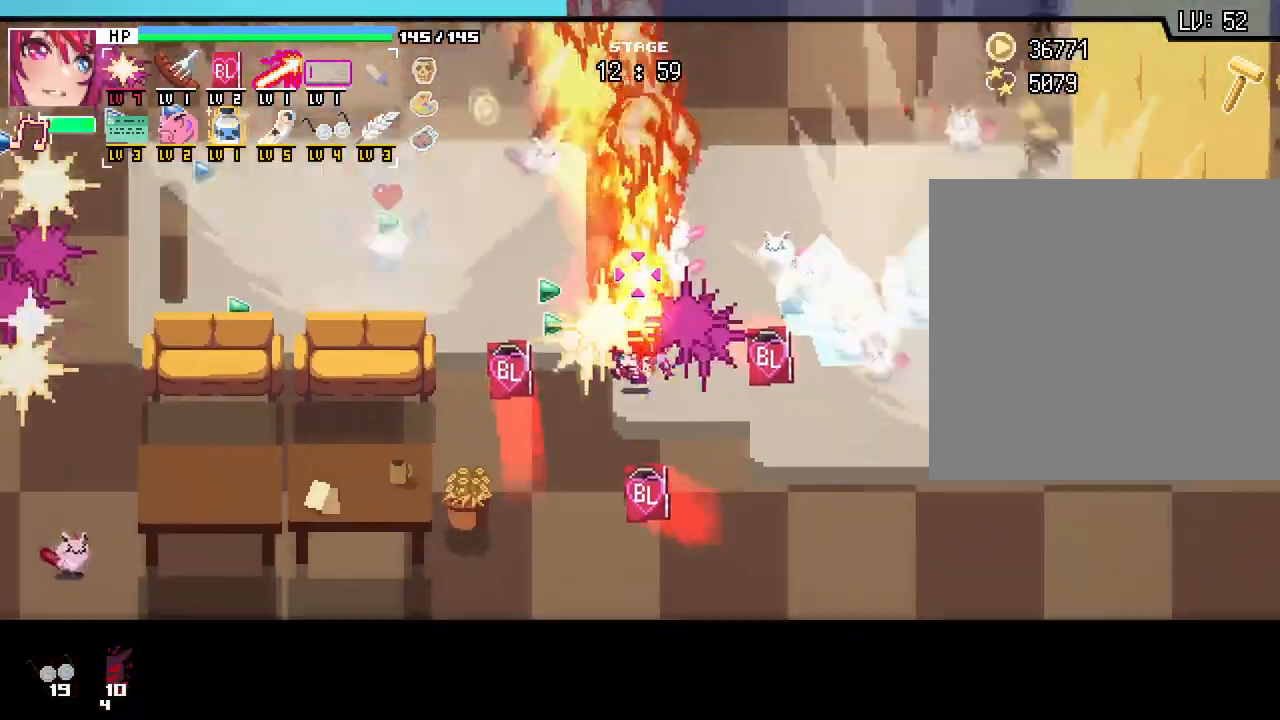
{"keys": ["w"], "mouse": [], "events": [[17, "w", "up"], [133, "s", "down"], [250, "a", "up"], [250, "d", "down"], [300, "s", "up"], [400, "w", "down"], [483, "d", "up"]]}
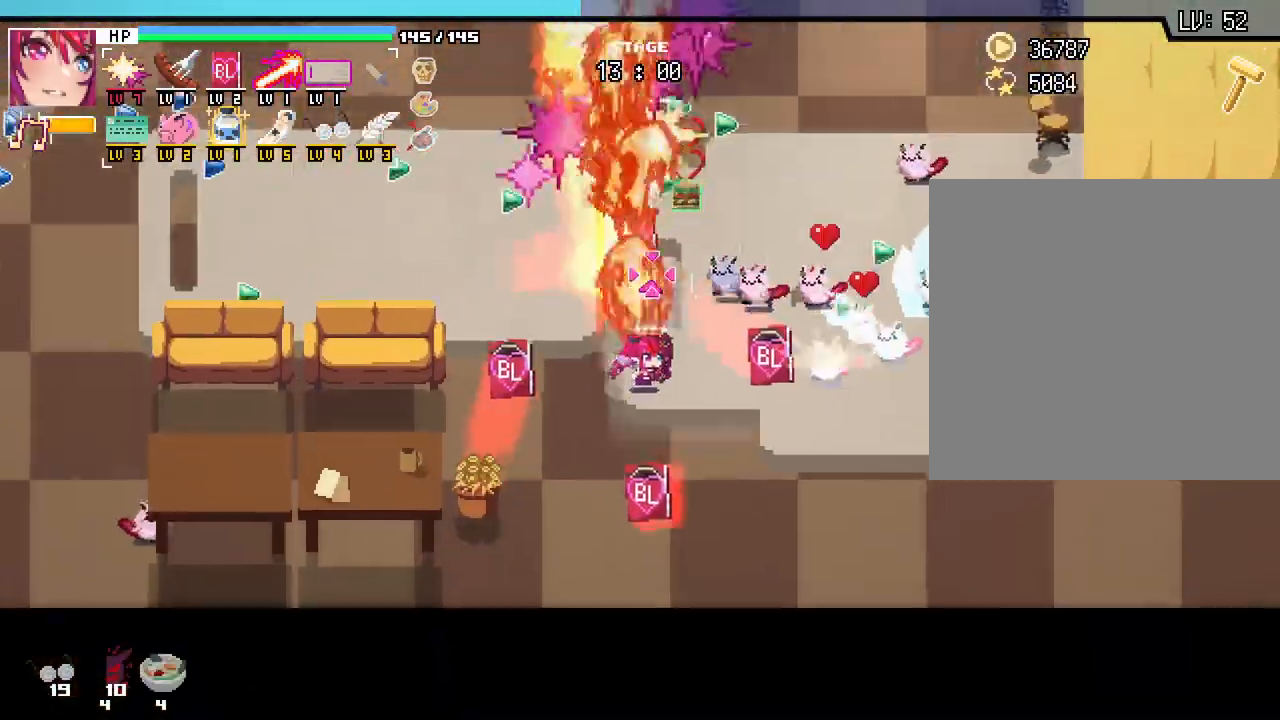
{"keys": ["a", "s"], "mouse": [], "events": [[33, "a", "down"], [167, "a", "up"], [200, "d", "down"], [200, "w", "up"], [317, "s", "down"], [350, "d", "up"], [400, "a", "down"]]}
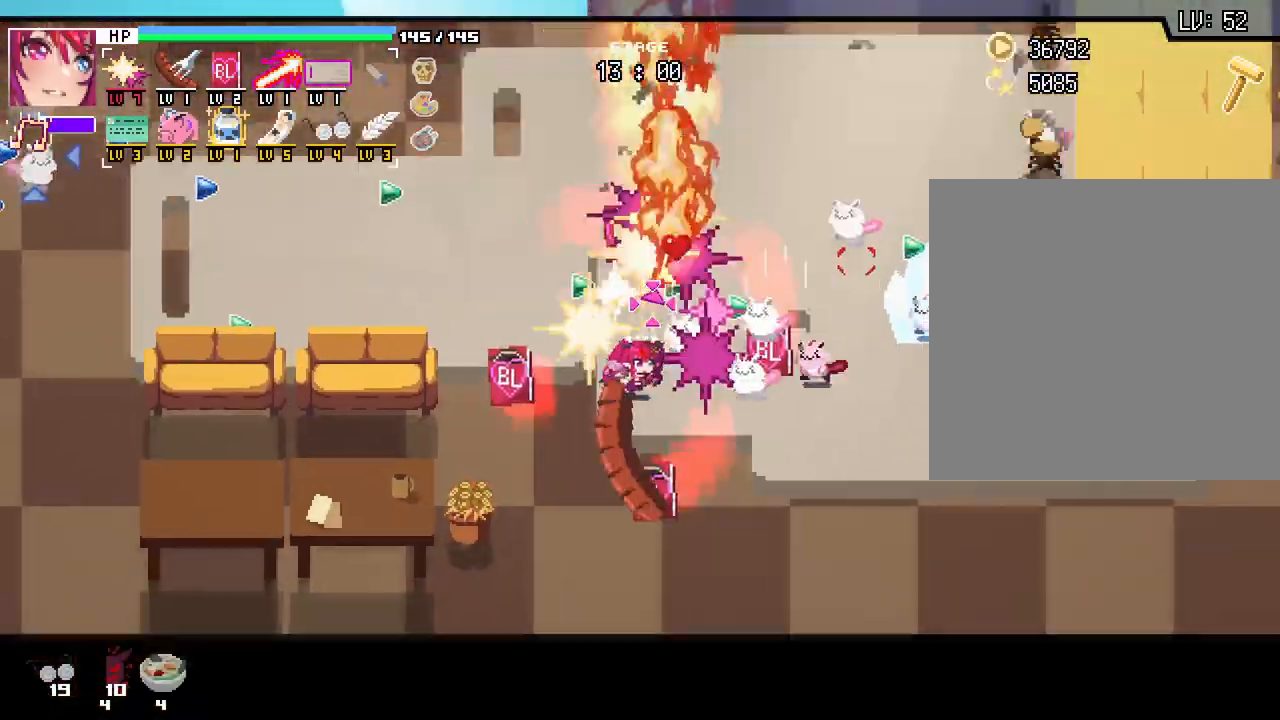
{"keys": ["w"], "mouse": [], "events": [[150, "s", "up"], [300, "w", "down"], [383, "a", "up"]]}
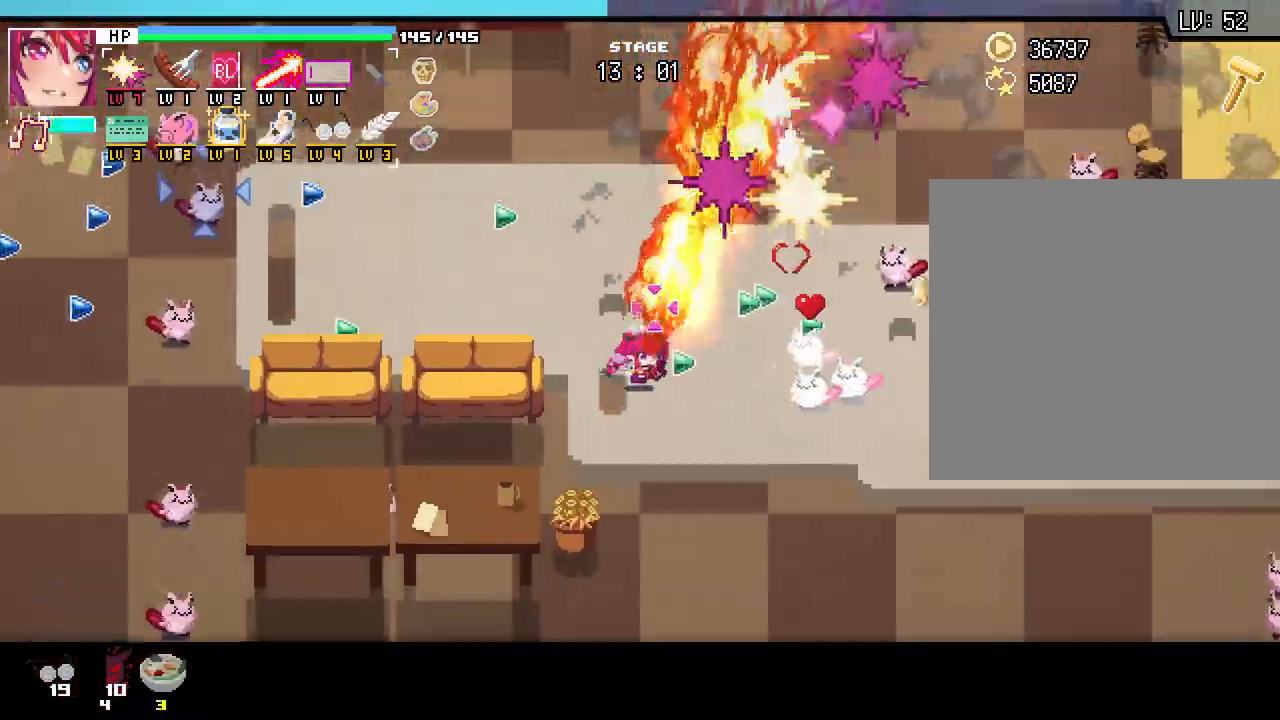
{"keys": ["w"], "mouse": [], "events": [[100, "d", "down"], [233, "d", "up"]]}
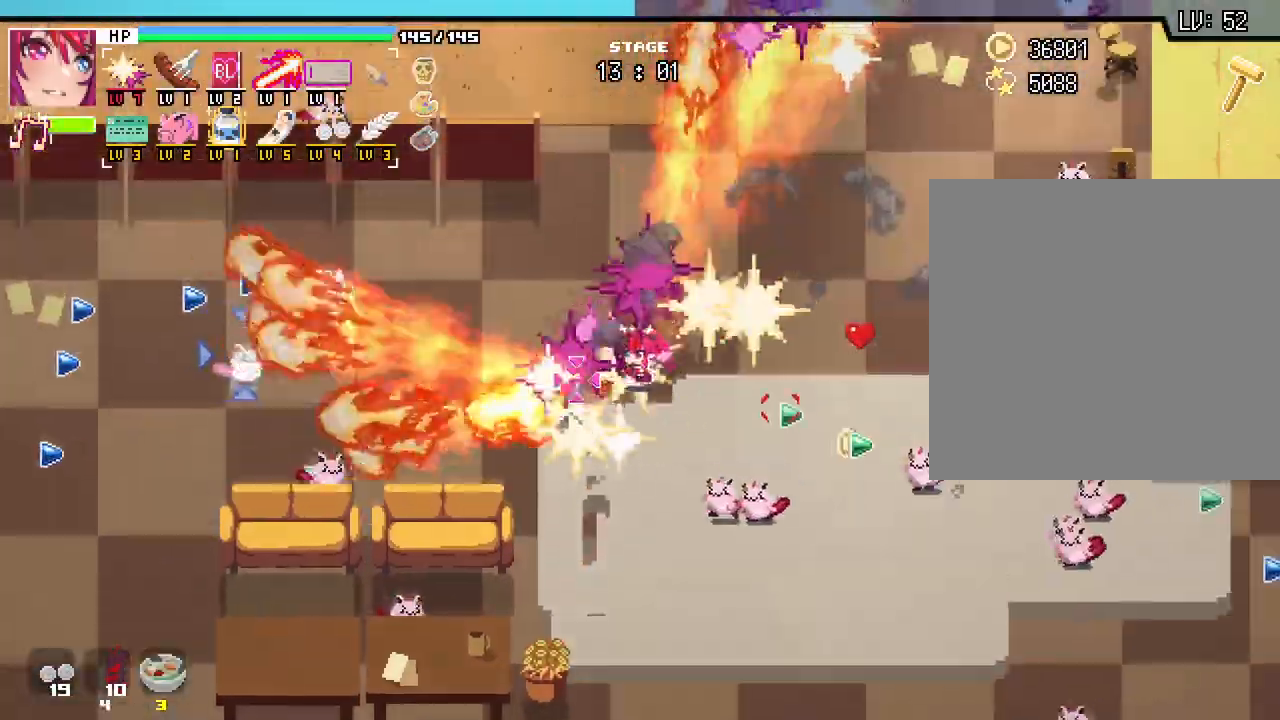
{"keys": ["a"], "mouse": [], "events": [[33, "w", "up"], [50, "a", "down"], [333, "w", "down"], [500, "w", "up"]]}
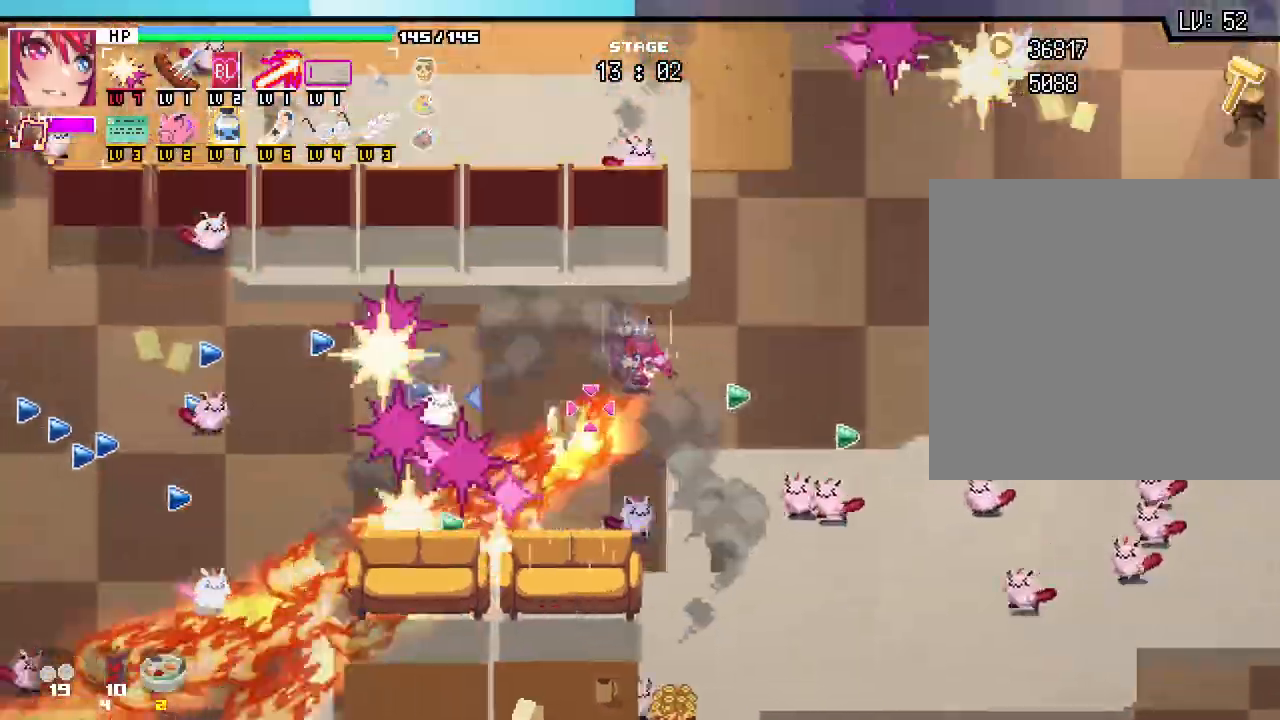
{"keys": ["d"], "mouse": [], "events": [[300, "a", "up"], [350, "d", "down"]]}
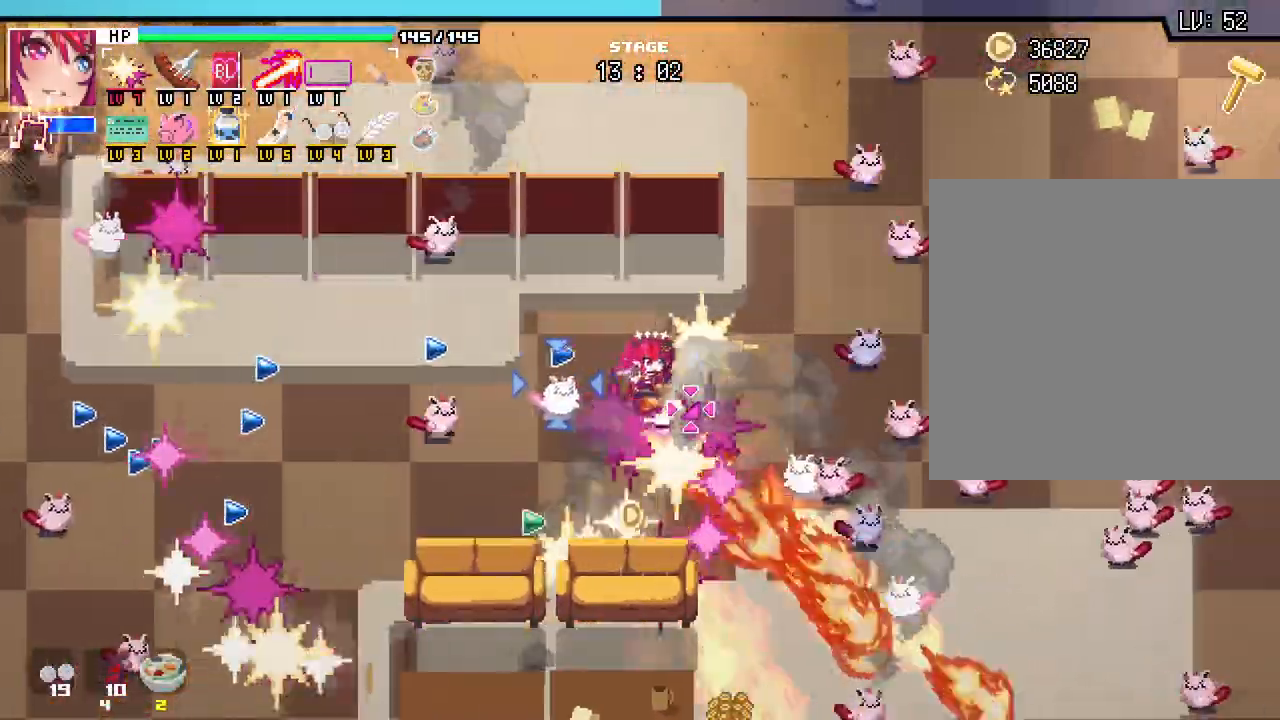
{"keys": ["w"], "mouse": [], "events": [[250, "w", "down"], [400, "d", "up"]]}
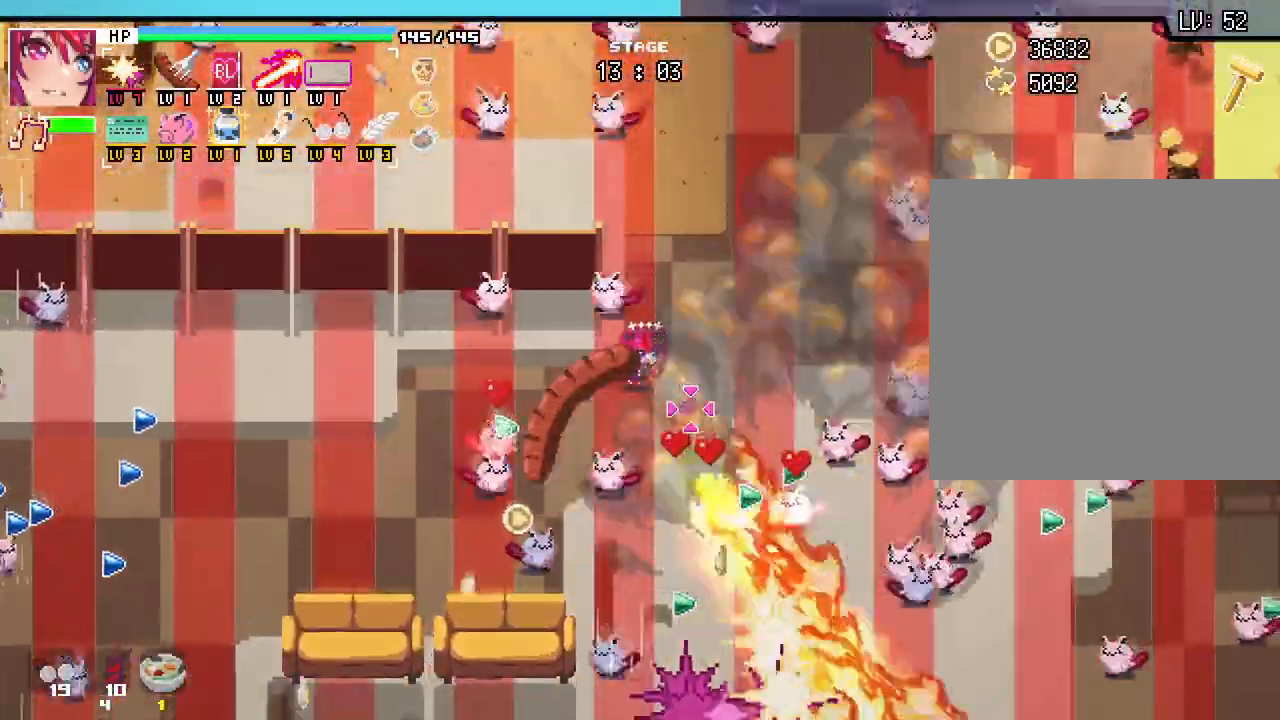
{"keys": [], "mouse": [], "events": [[17, "d", "down"], [67, "w", "up"], [250, "d", "up"], [250, "s", "down"], [383, "s", "up"]]}
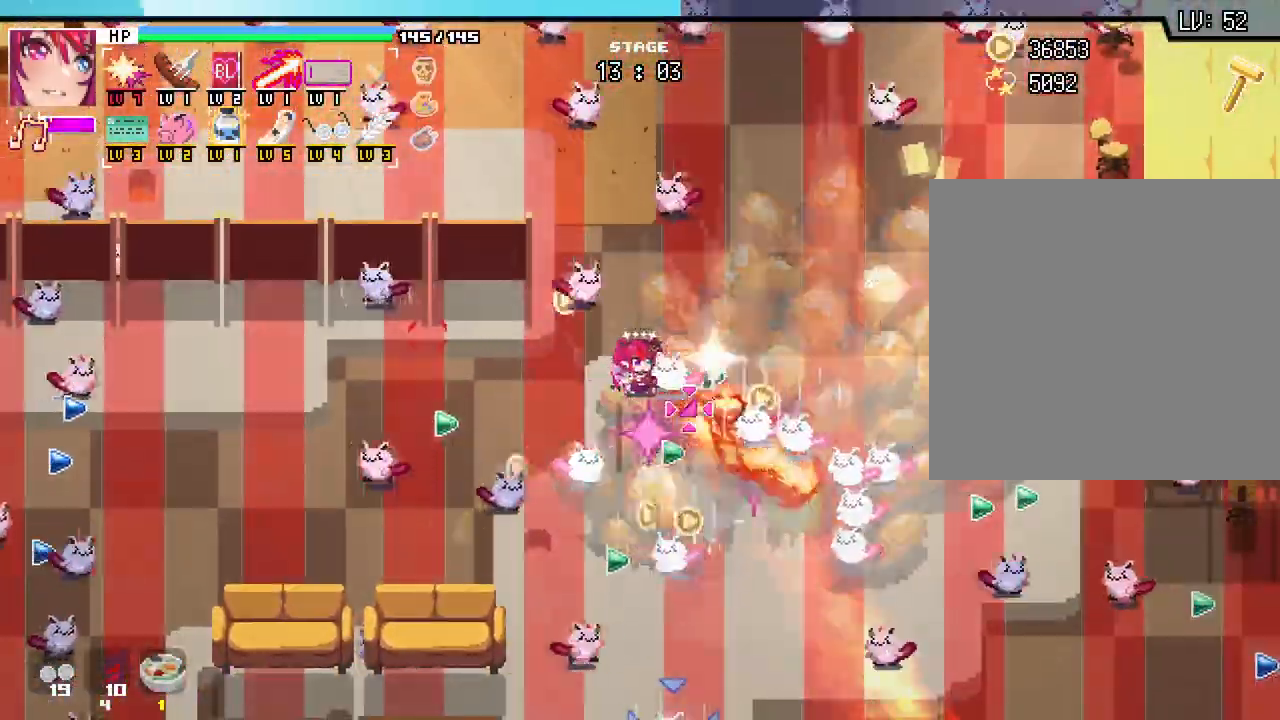
{"keys": [], "mouse": [], "events": [[33, "a", "down"], [83, "a", "up"]]}
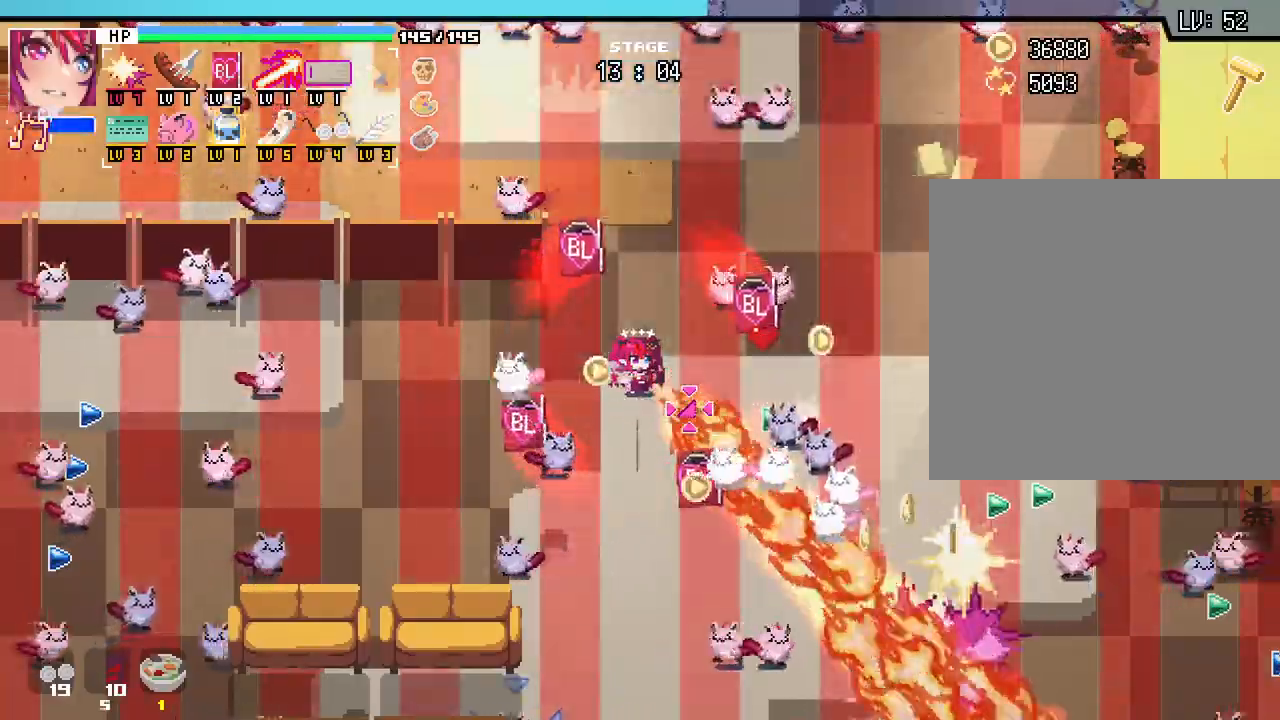
{"keys": [], "mouse": [], "events": []}
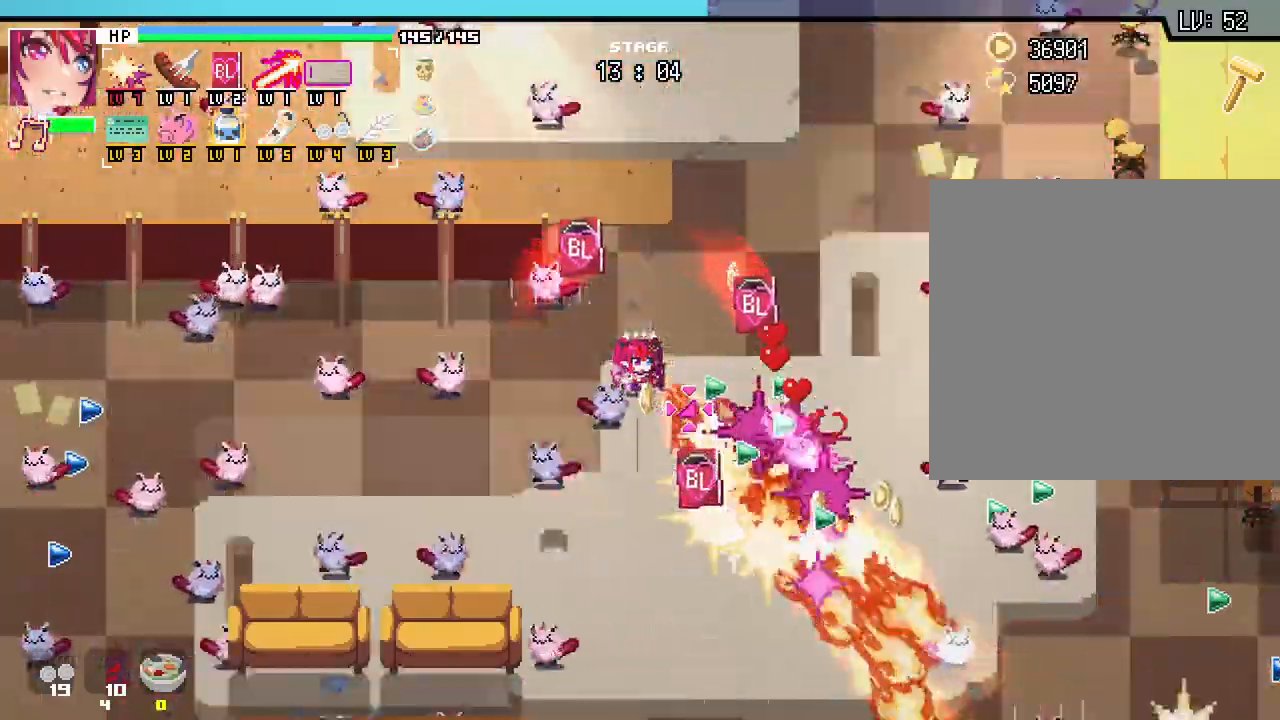
{"keys": [], "mouse": [], "events": []}
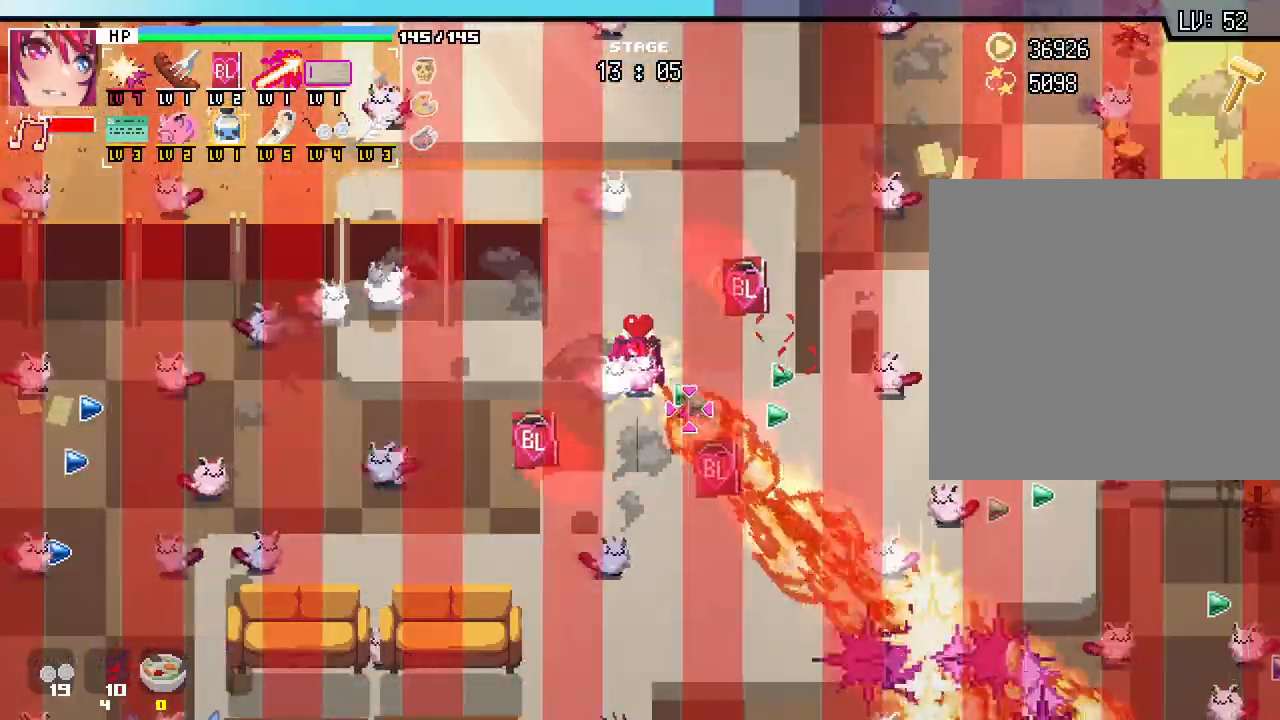
{"keys": [], "mouse": [], "events": []}
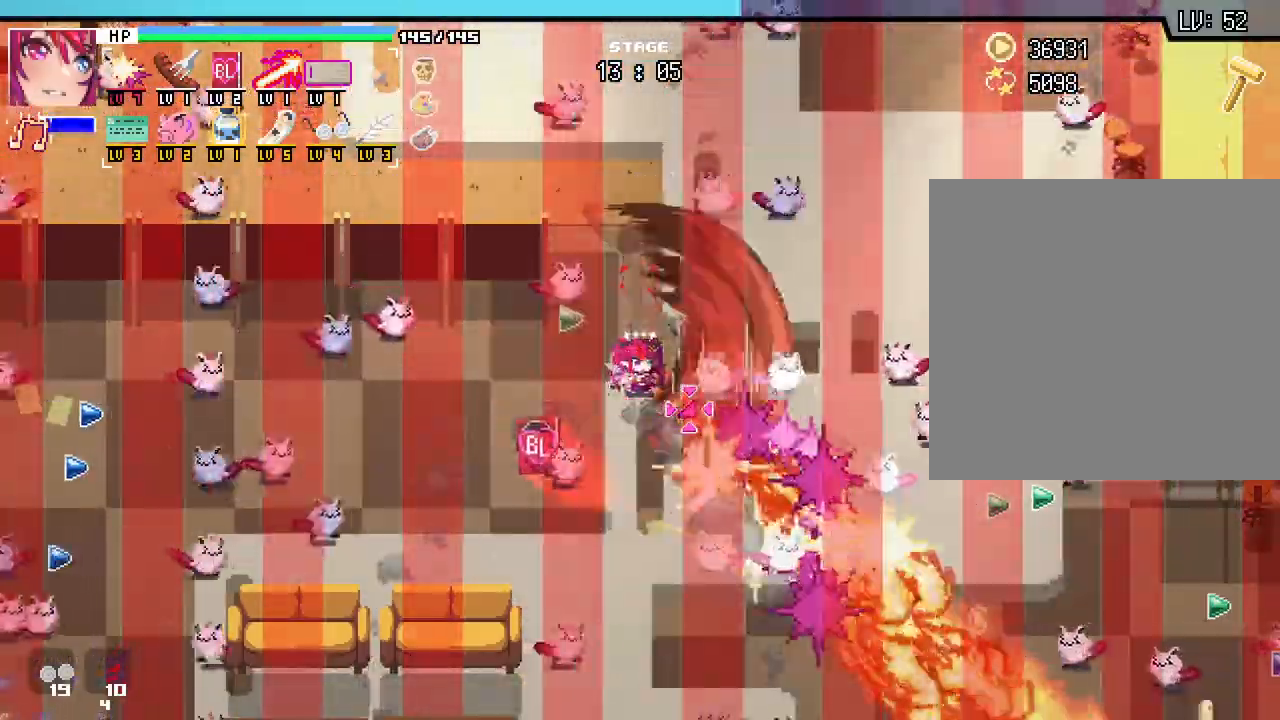
{"keys": [], "mouse": [], "events": []}